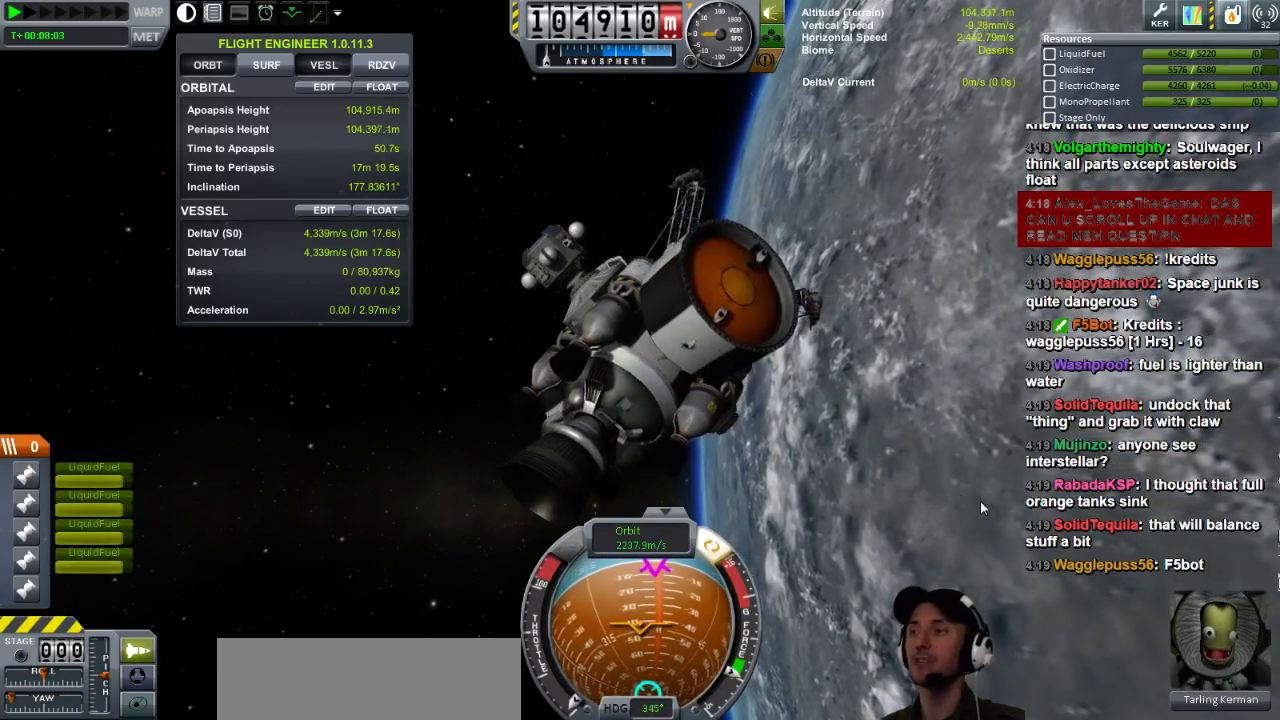
Gameplay with keyboard; each line is a JSON object with the keys held at the frame after it. "events" lists presses ("down") and releases ("up") of "a", "d", "e", "h", "i", "j", "k", "l", "n", "q", "s" and "w" between this image and that frame as [ms after this image, input, new state], when the widget could be followed in between. No other keys are recorded. Mouse input is not recorded.
{"keys": ["a"], "events": []}
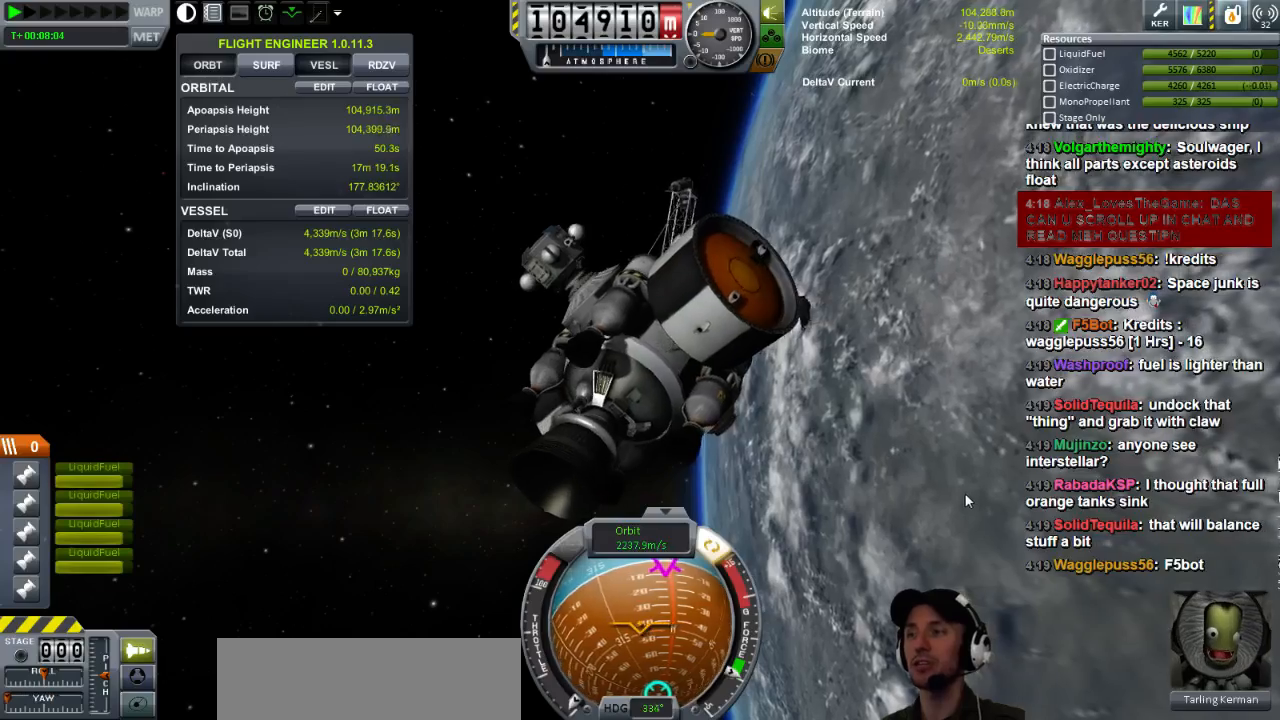
{"keys": [], "events": [[80, "a", "up"], [240, "a", "down"], [440, "a", "up"]]}
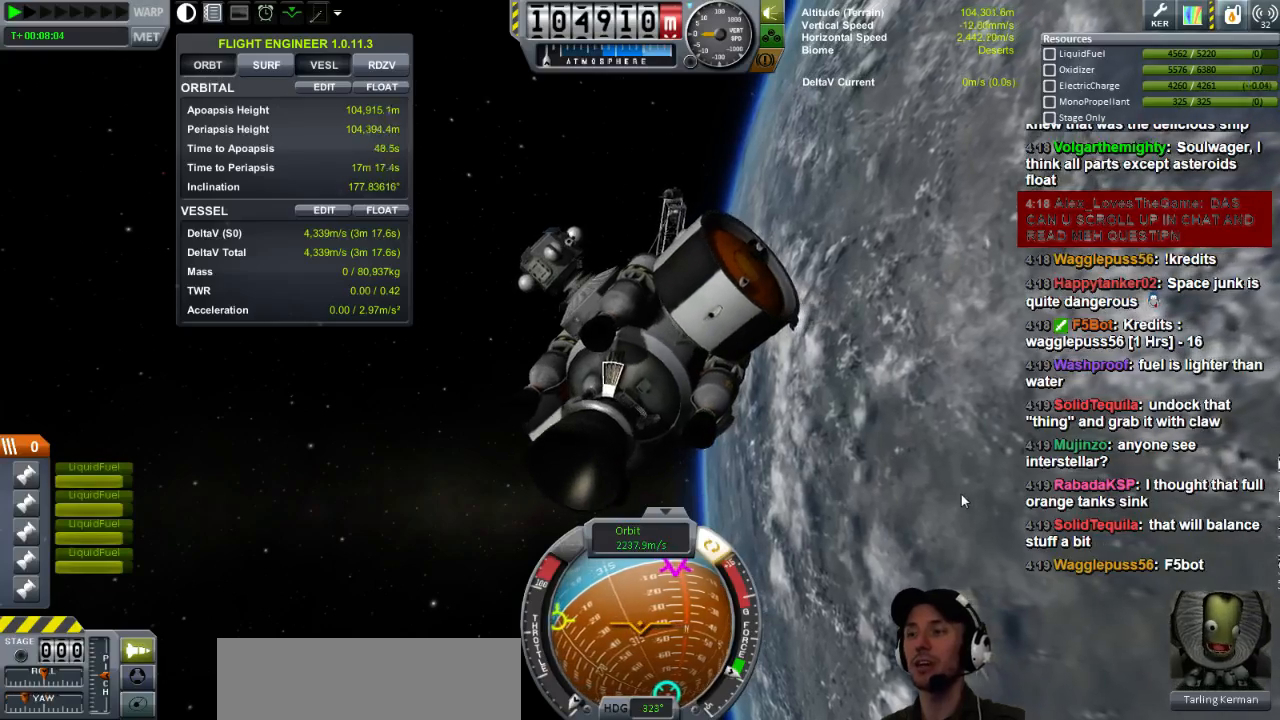
{"keys": [], "events": []}
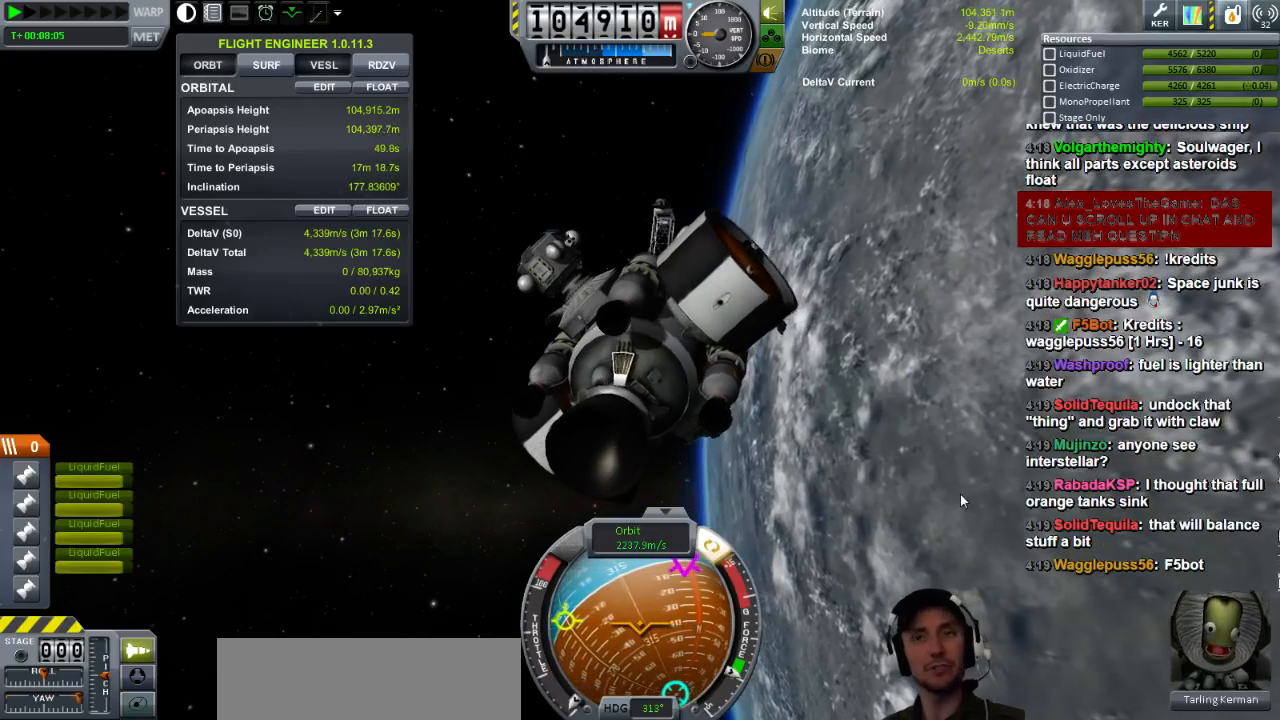
{"keys": [], "events": []}
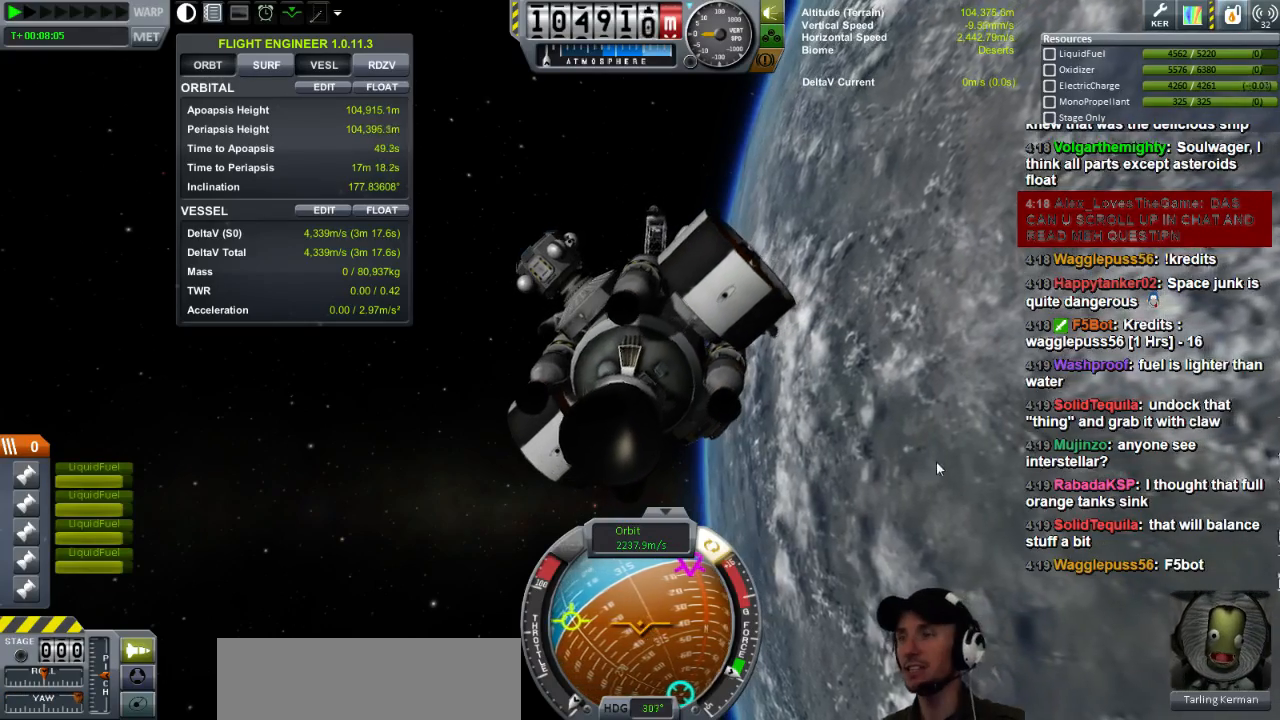
{"keys": ["a"], "events": [[440, "a", "down"]]}
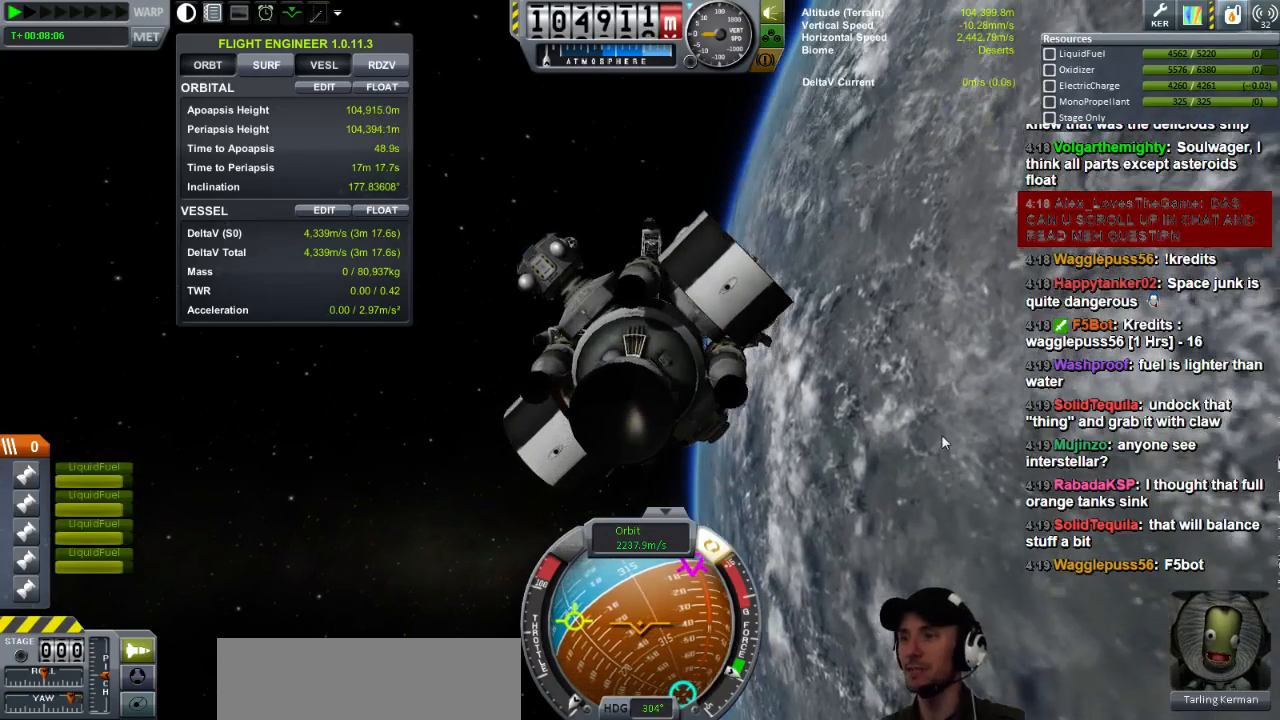
{"keys": ["a"], "events": []}
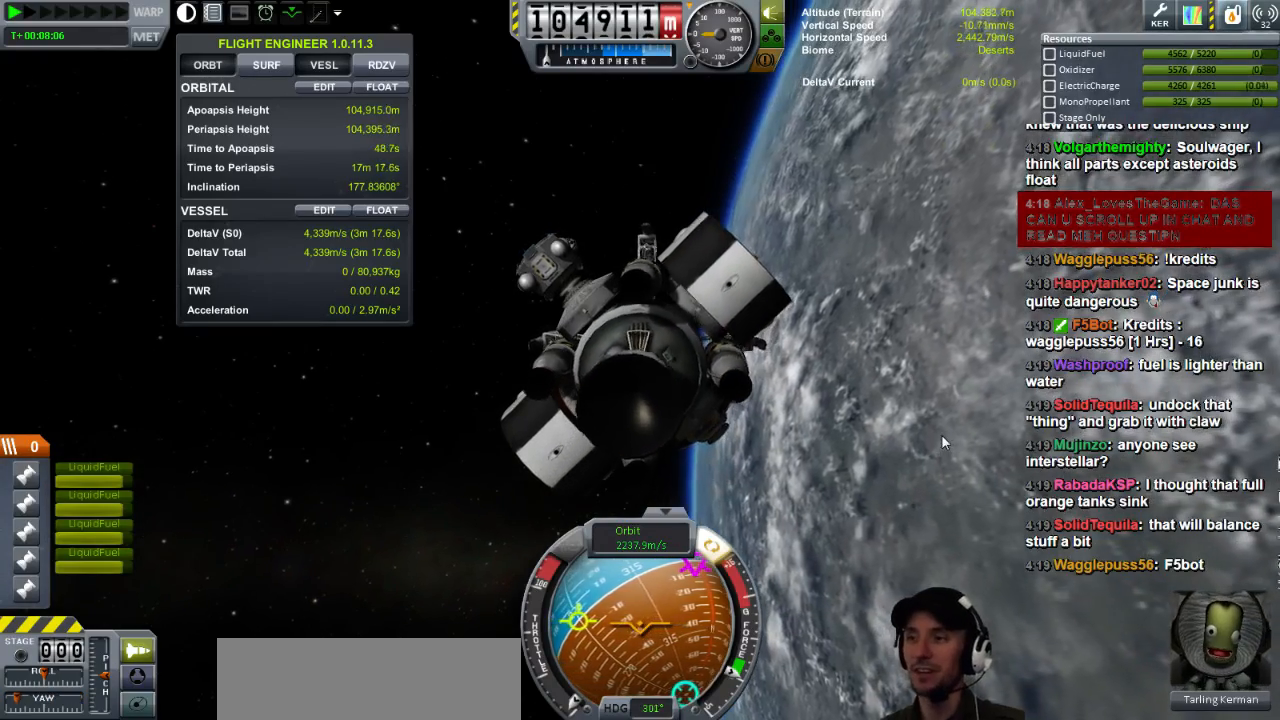
{"keys": [], "events": [[80, "s", "down"], [280, "a", "up"], [280, "s", "up"]]}
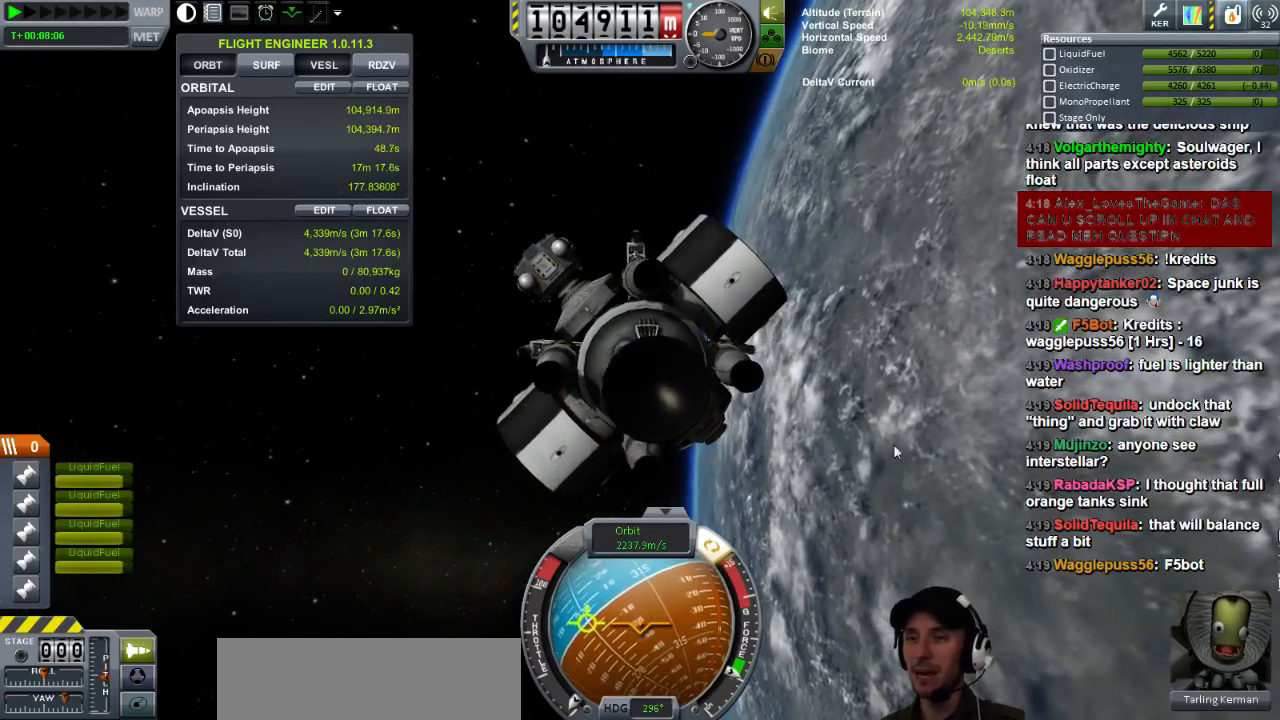
{"keys": [], "events": []}
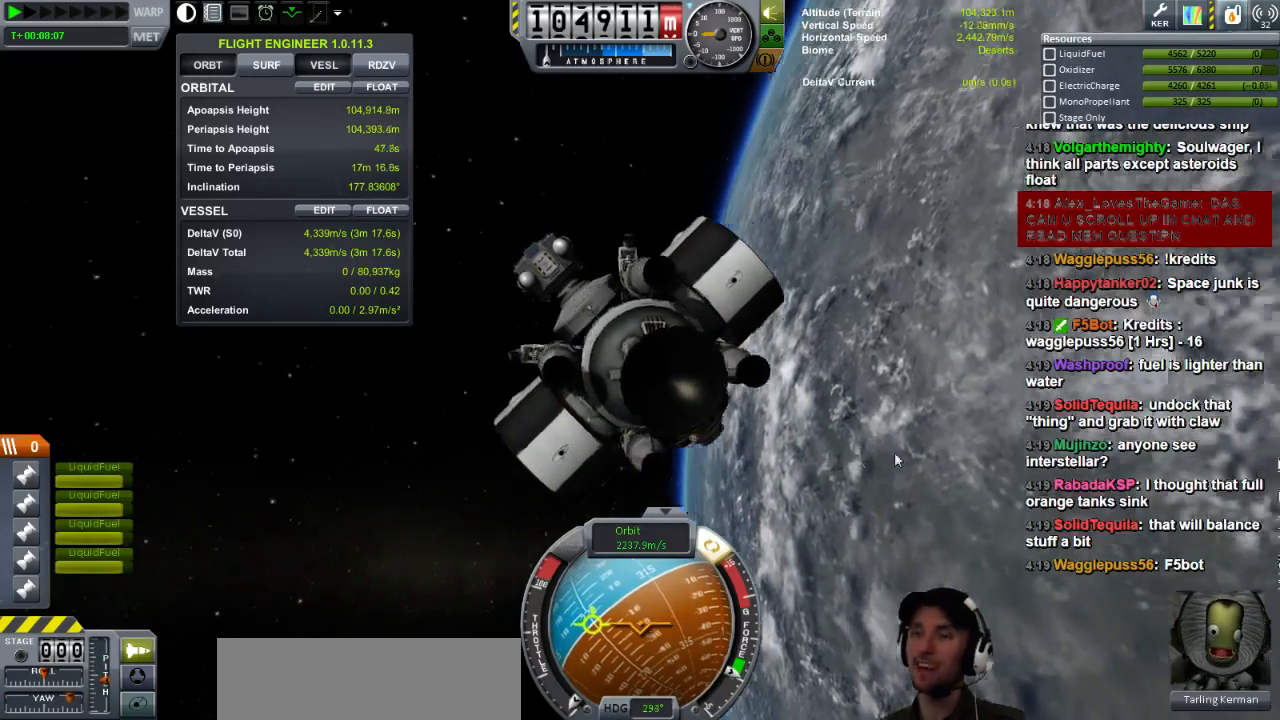
{"keys": ["a"], "events": [[440, "a", "down"]]}
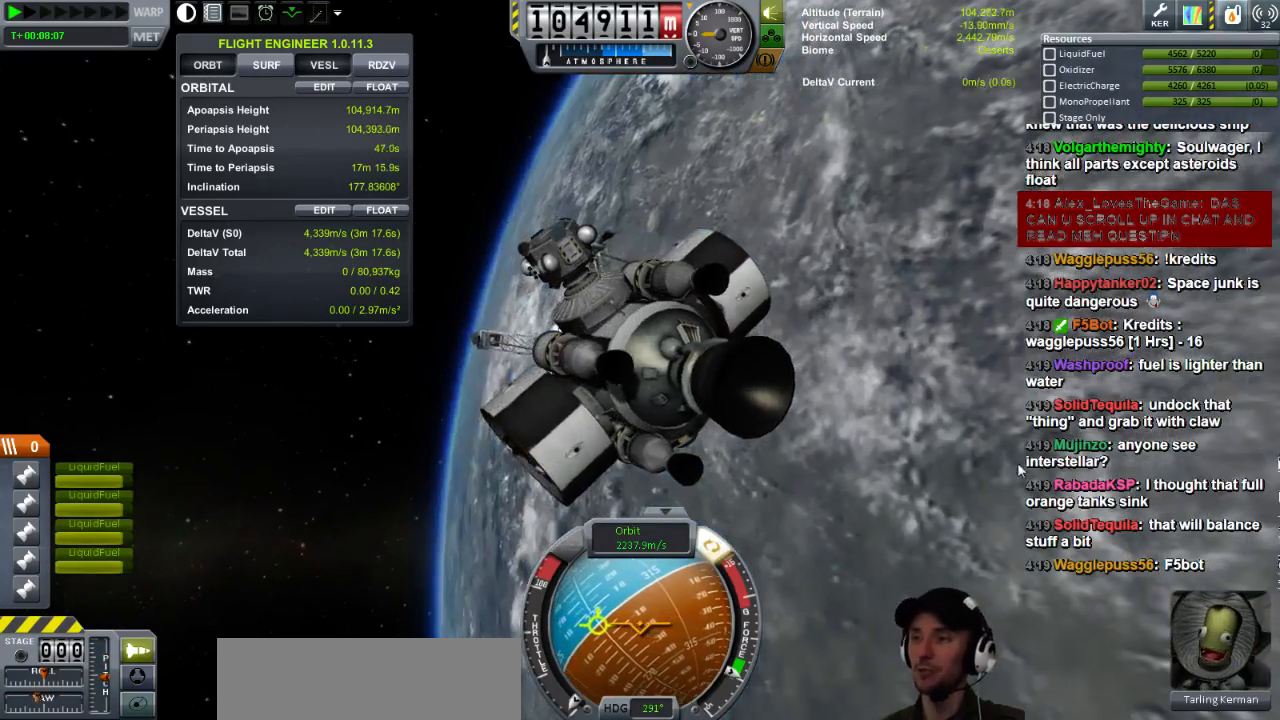
{"keys": ["s"], "events": [[360, "s", "down"], [480, "a", "up"]]}
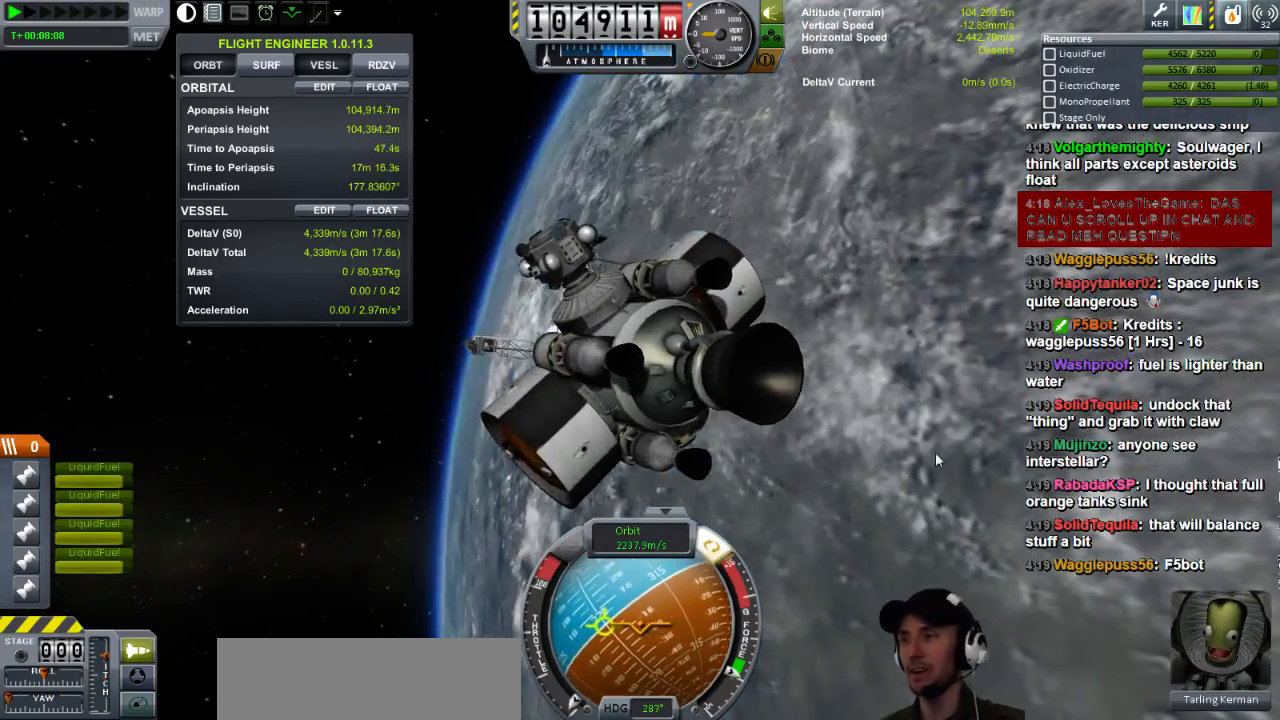
{"keys": [], "events": [[40, "s", "up"]]}
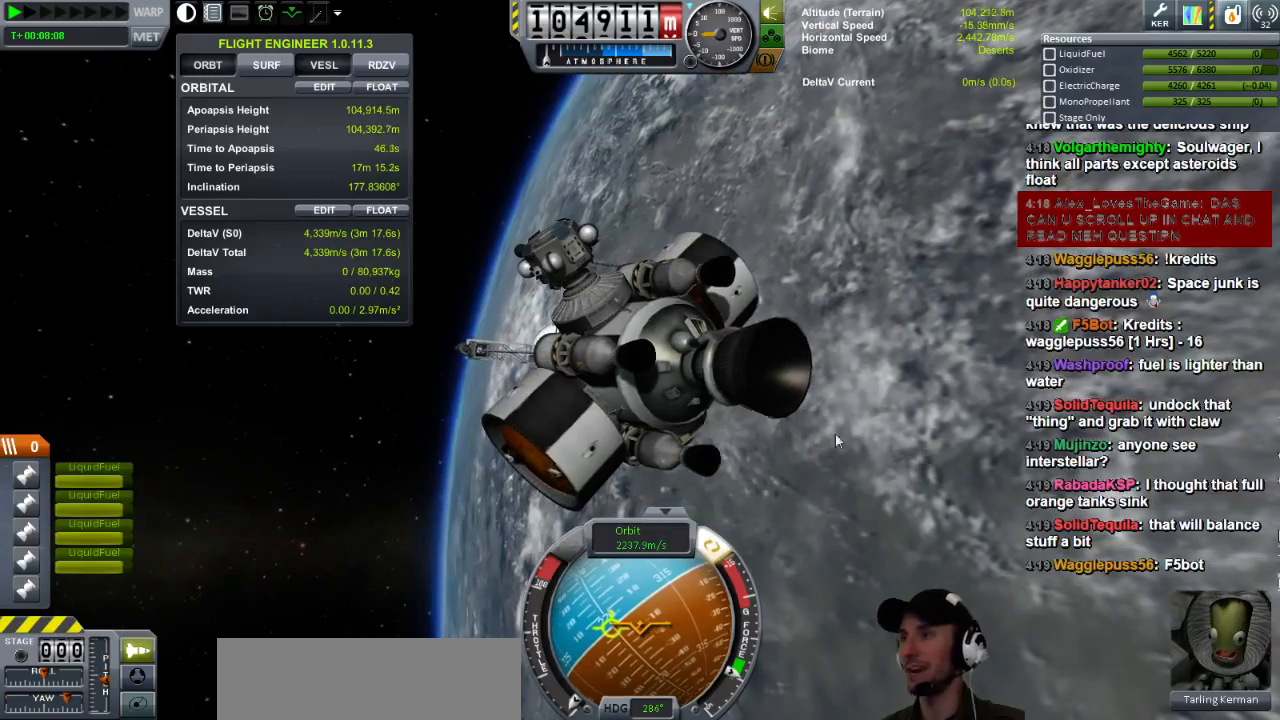
{"keys": [], "events": []}
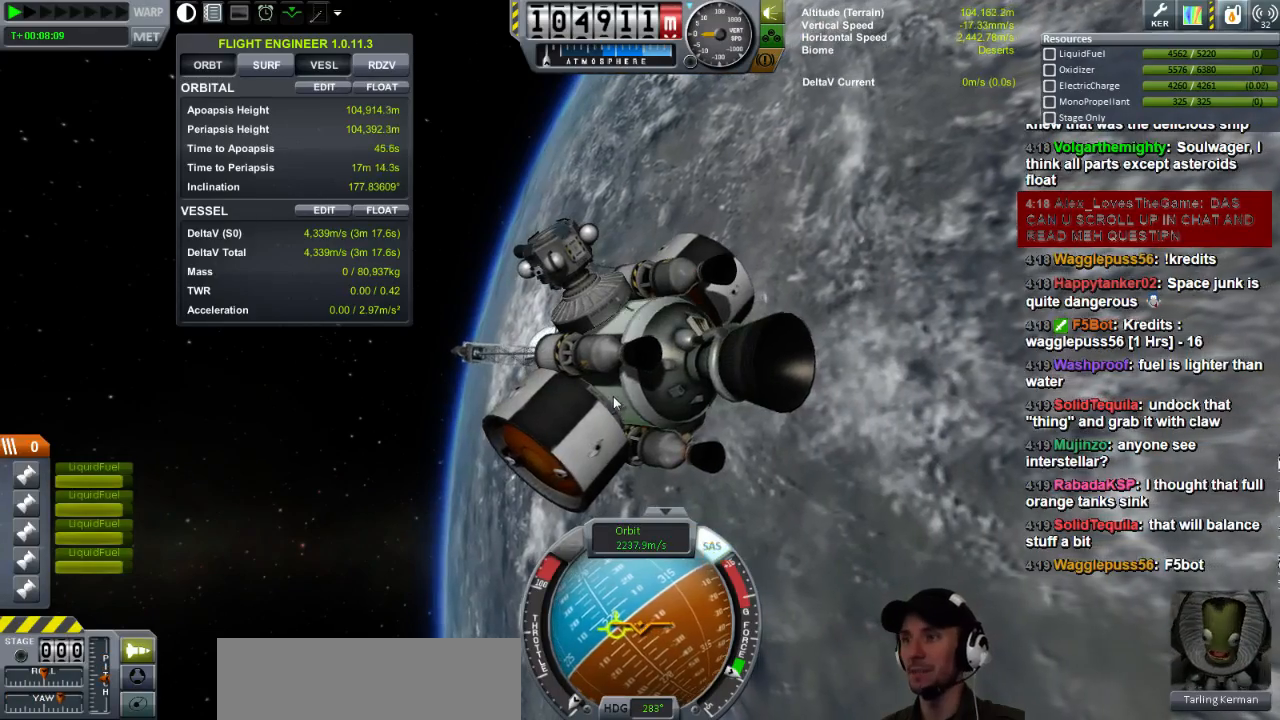
{"keys": [], "events": []}
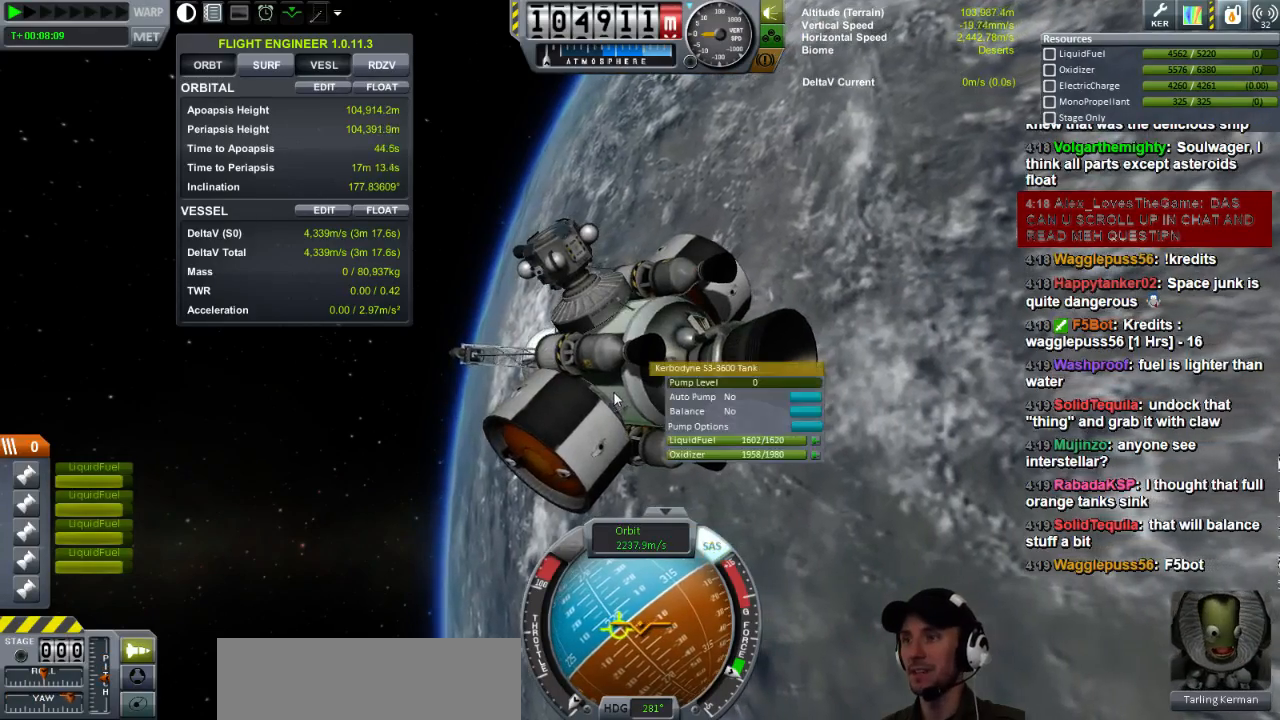
{"keys": [], "events": [[240, "a", "down"], [400, "a", "up"]]}
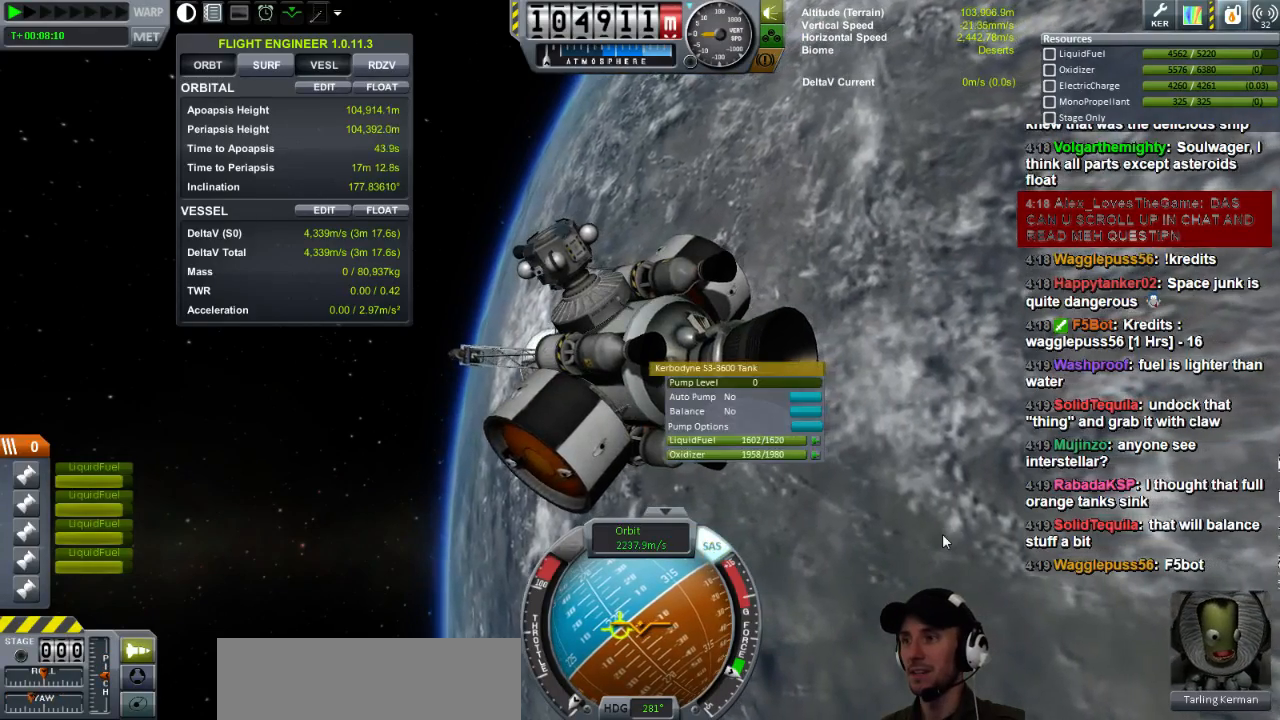
{"keys": [], "events": []}
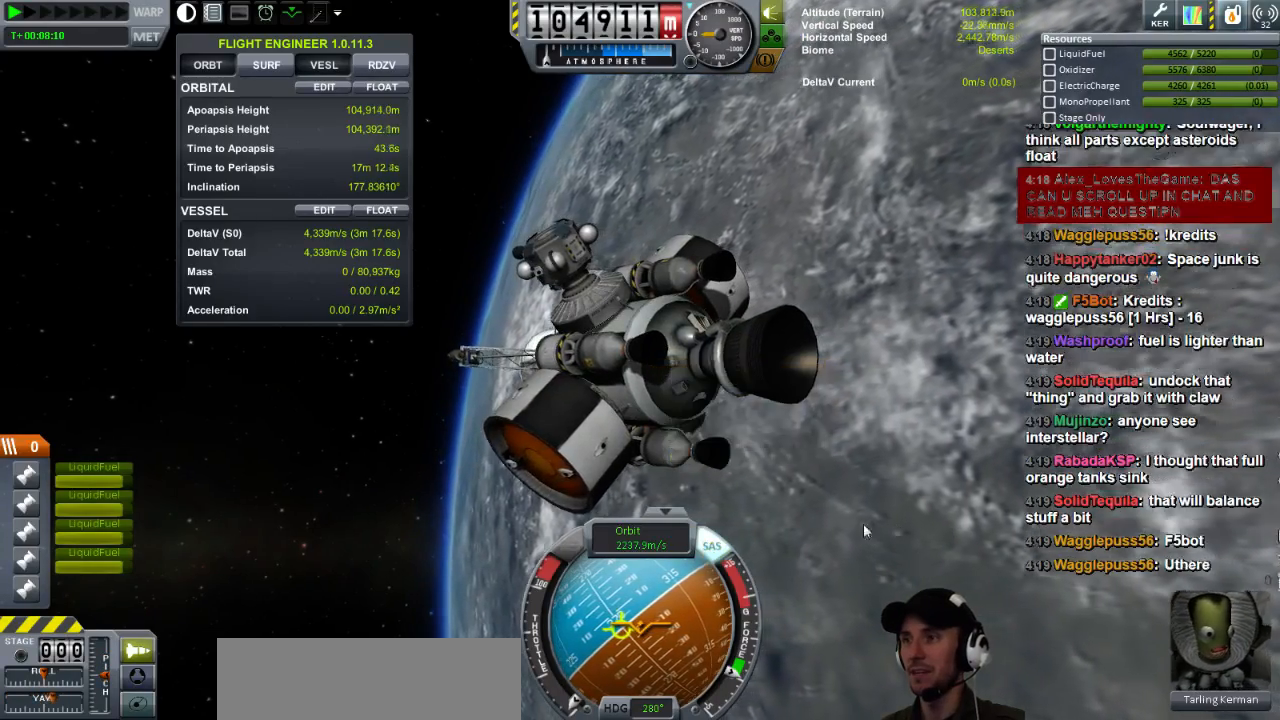
{"keys": [], "events": []}
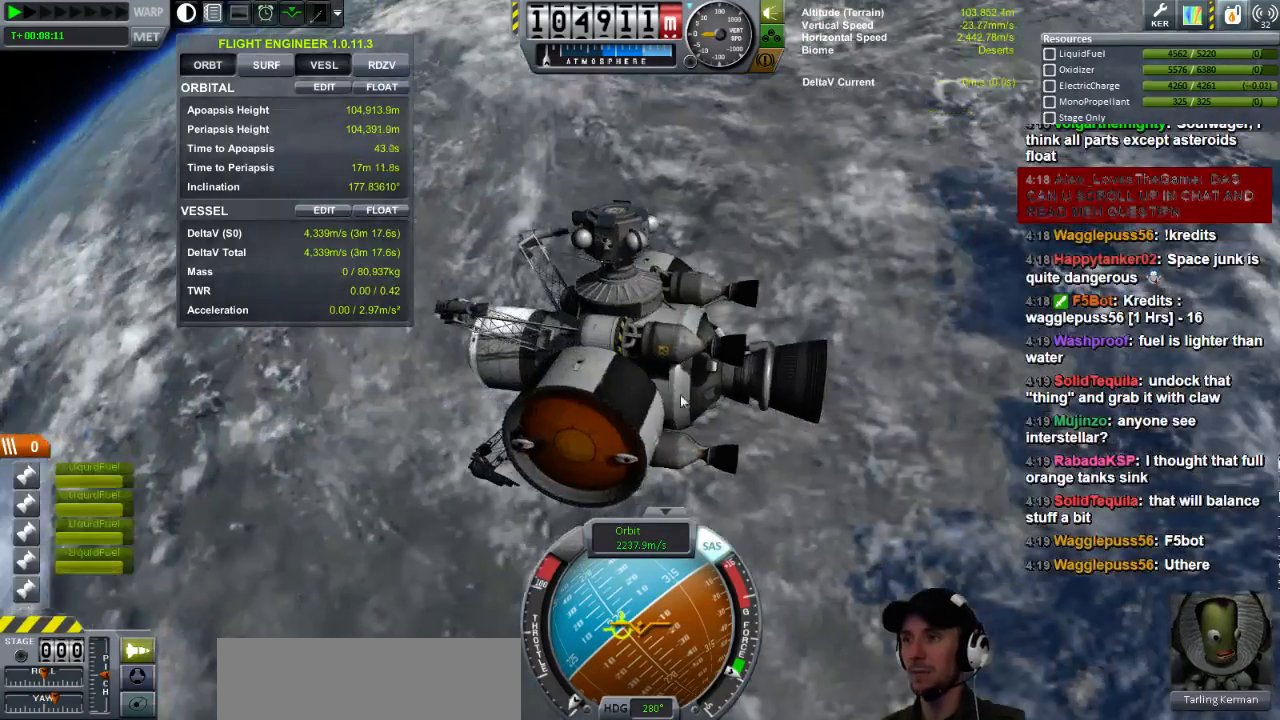
{"keys": [], "events": []}
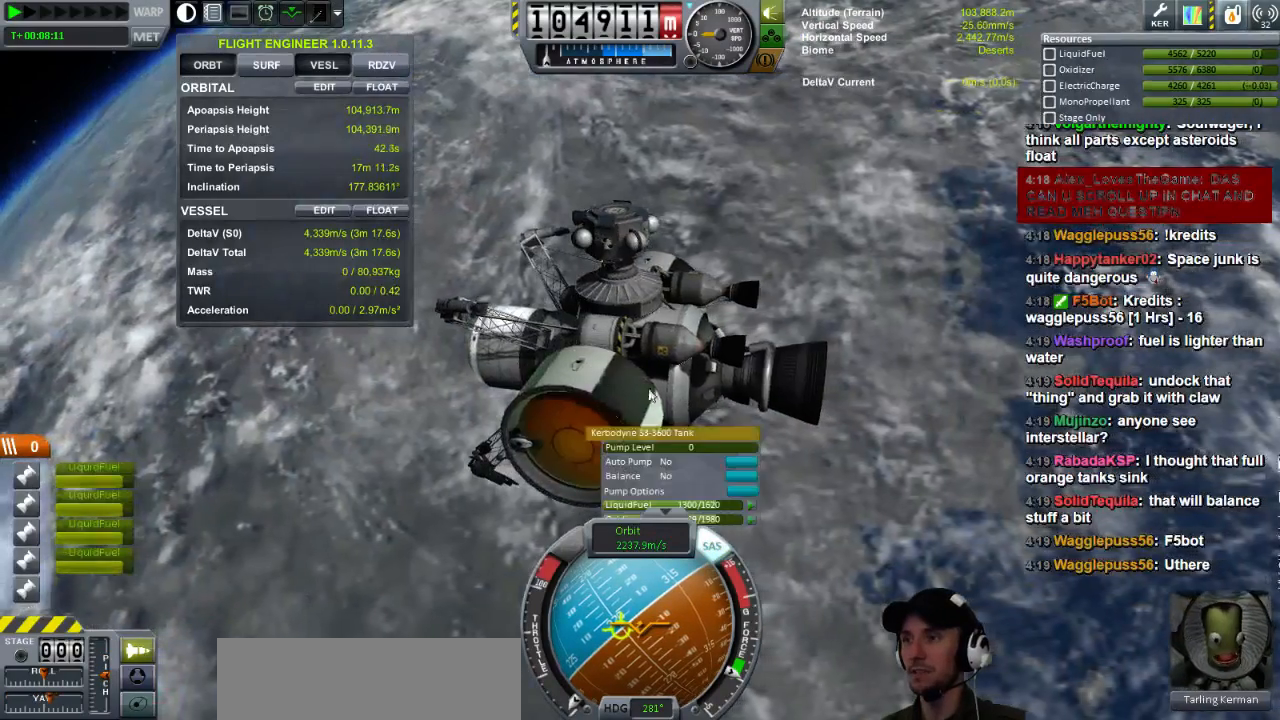
{"keys": [], "events": []}
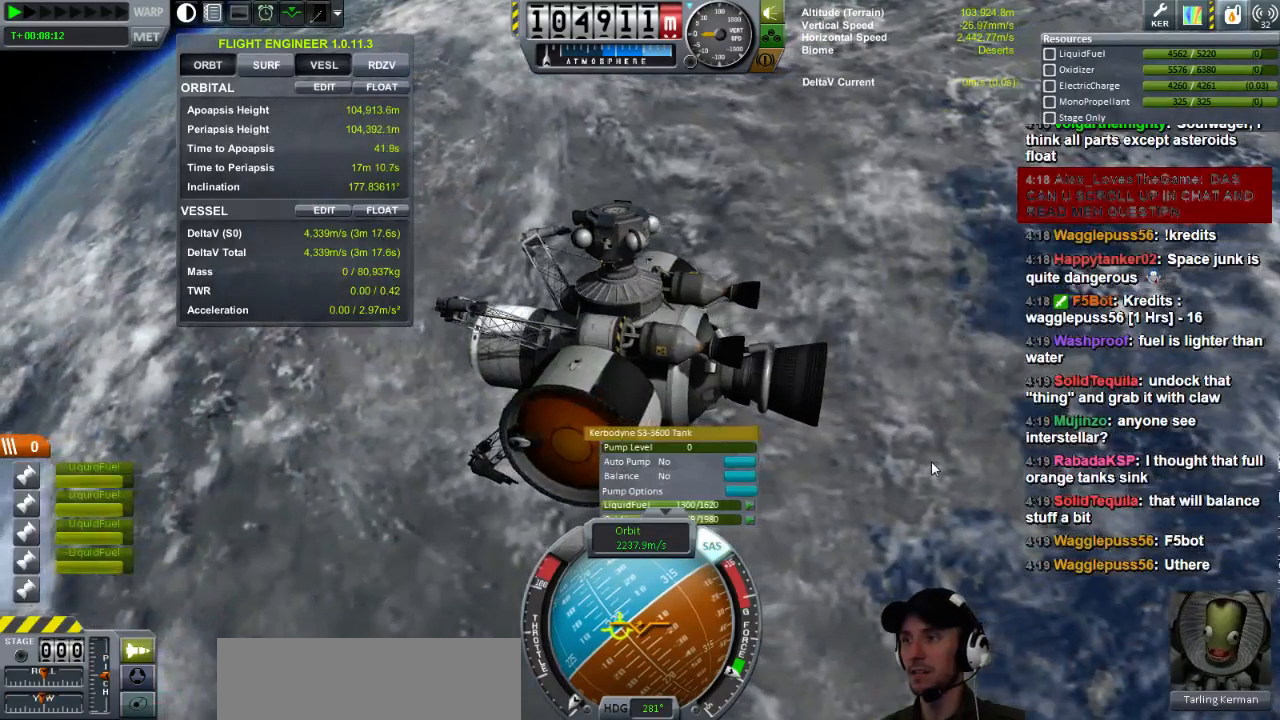
{"keys": [], "events": []}
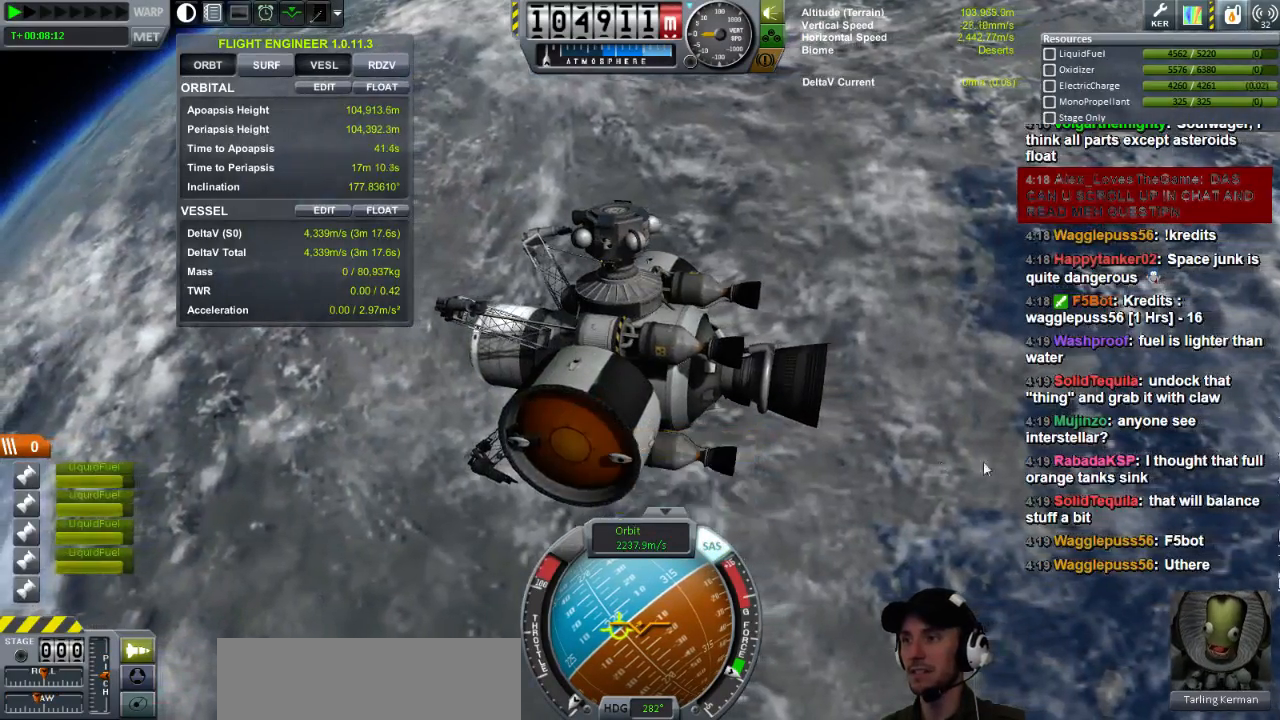
{"keys": [], "events": []}
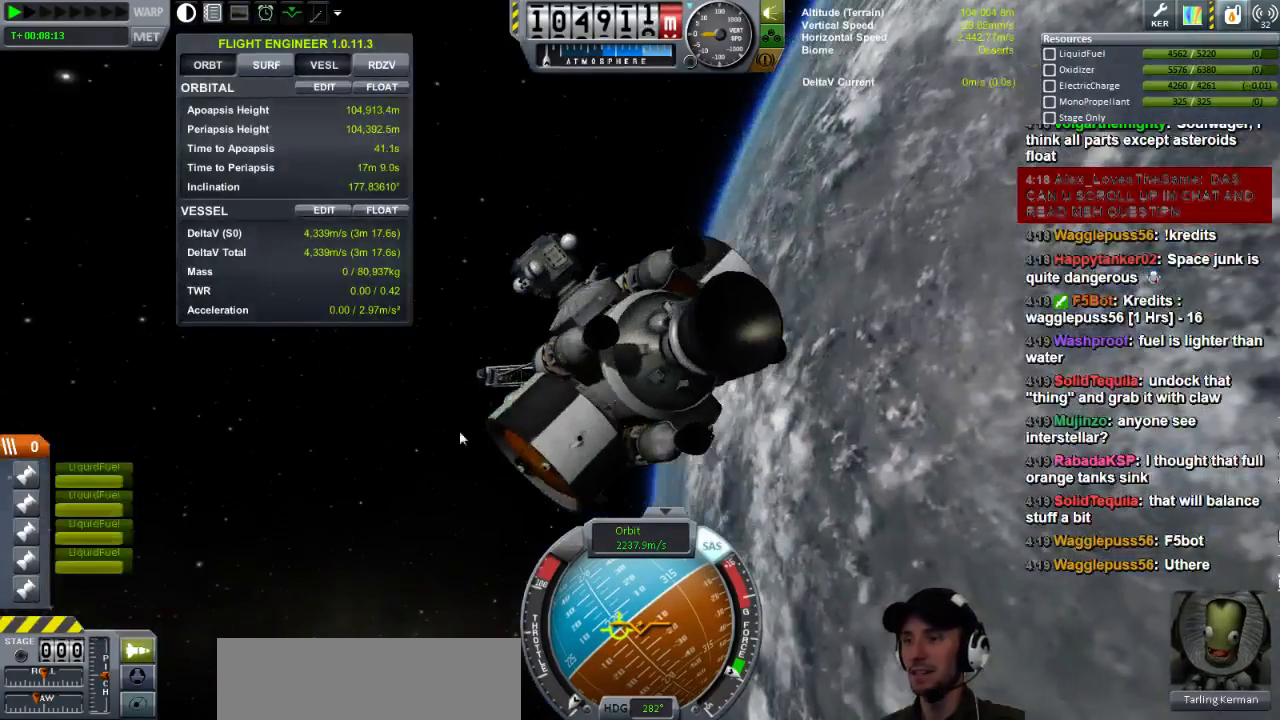
{"keys": ["q"], "events": [[80, "a", "down"], [400, "a", "up"], [520, "q", "down"]]}
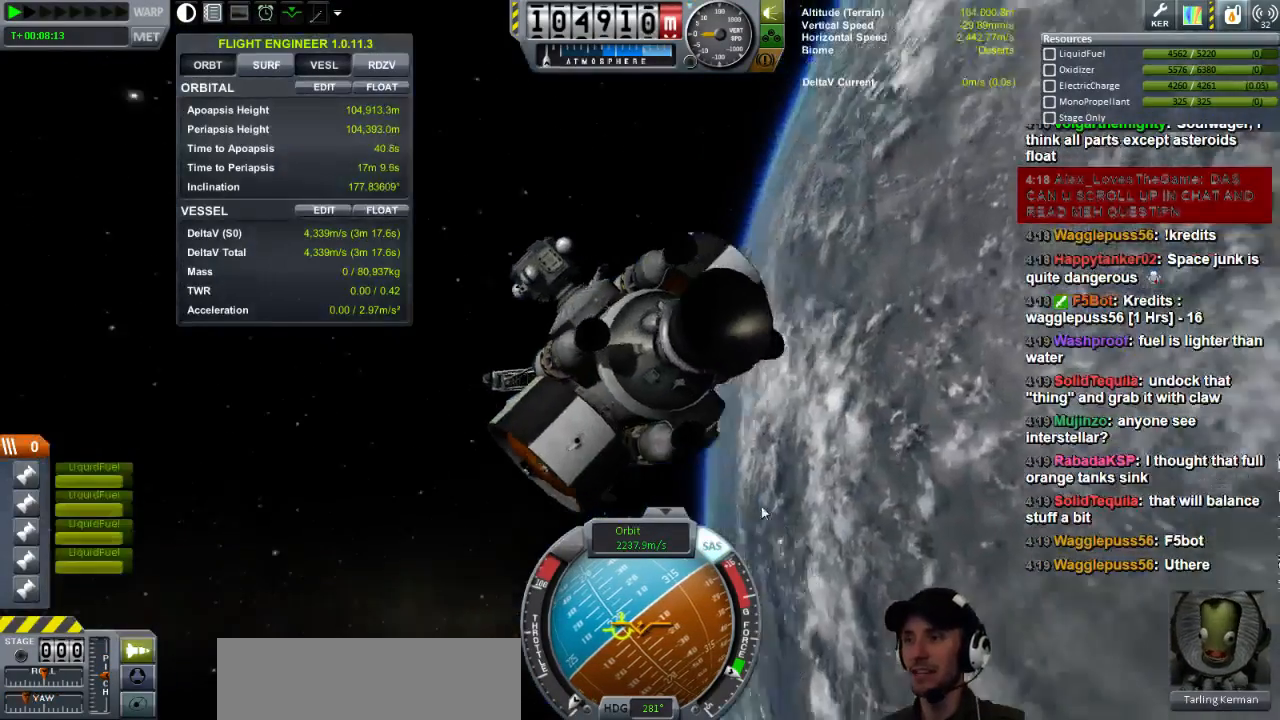
{"keys": ["q"], "events": []}
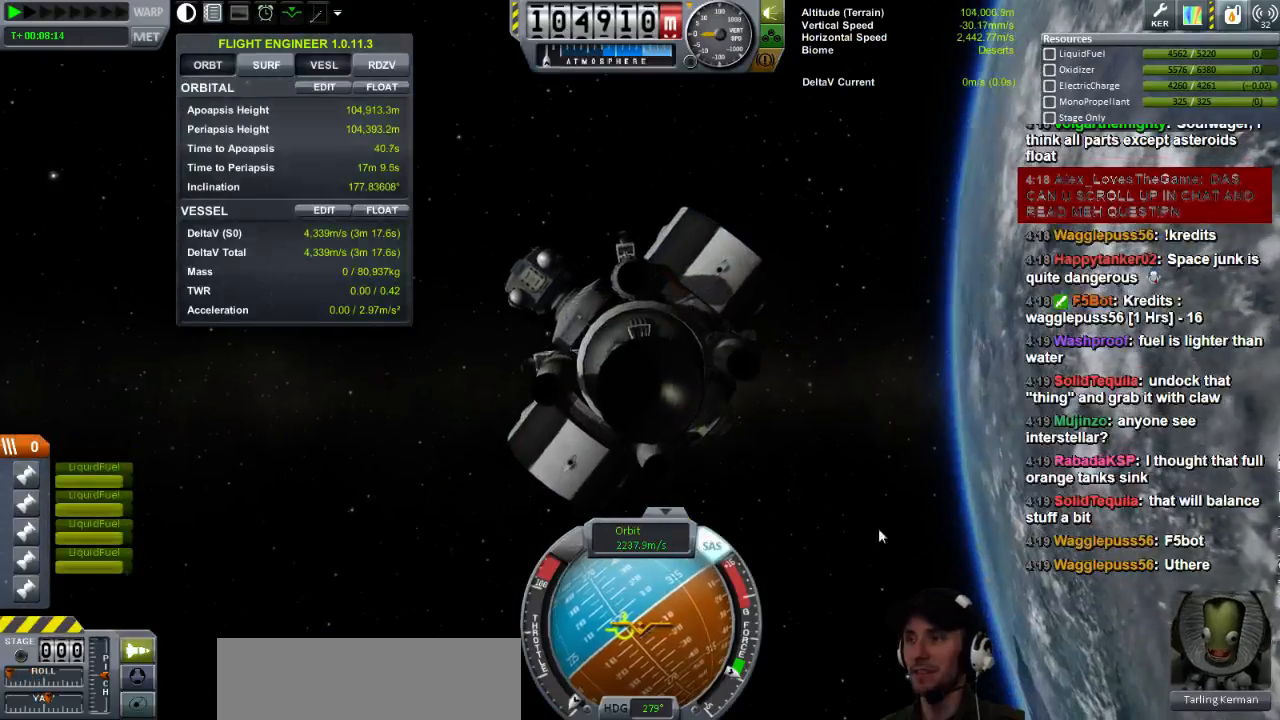
{"keys": ["q"], "events": []}
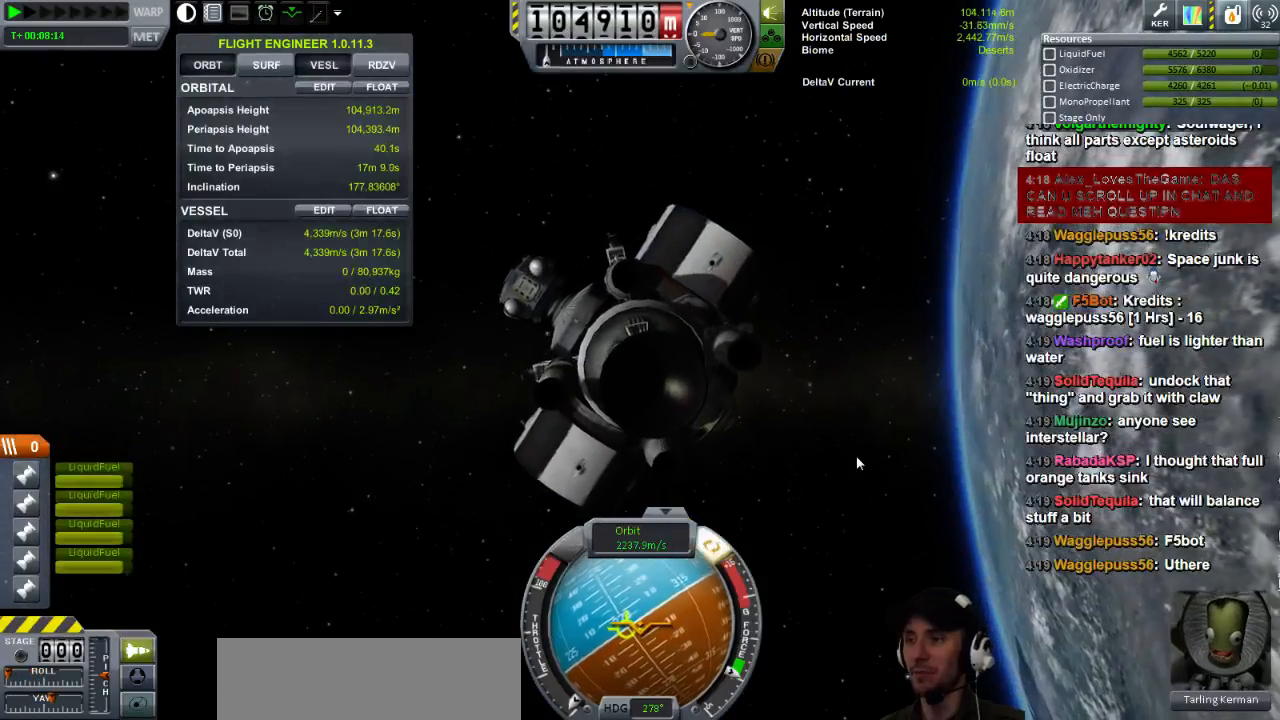
{"keys": [], "events": [[400, "q", "up"]]}